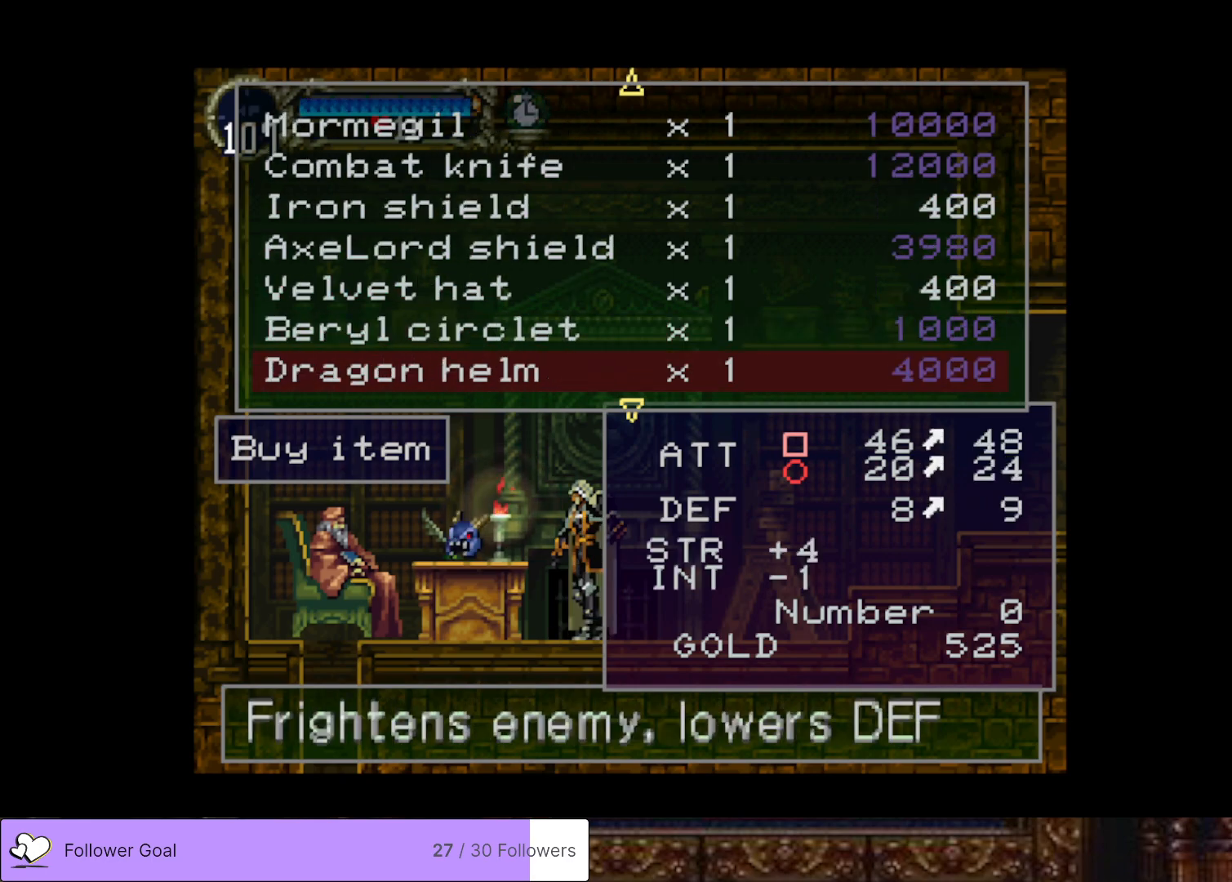
Gameplay with a controller (PlayStation layout); each line is a JSON object with the inputs held at the frame after it. "events" lists button and stick changes between this image and that frame as [ms after this image, input, new state], when the widget could be followed in between. Not read: left_stick.
{"buttons": [], "right_stick": "center", "events": [[50, "DPAD_DOWN", "down"], [184, "DPAD_DOWN", "up"]]}
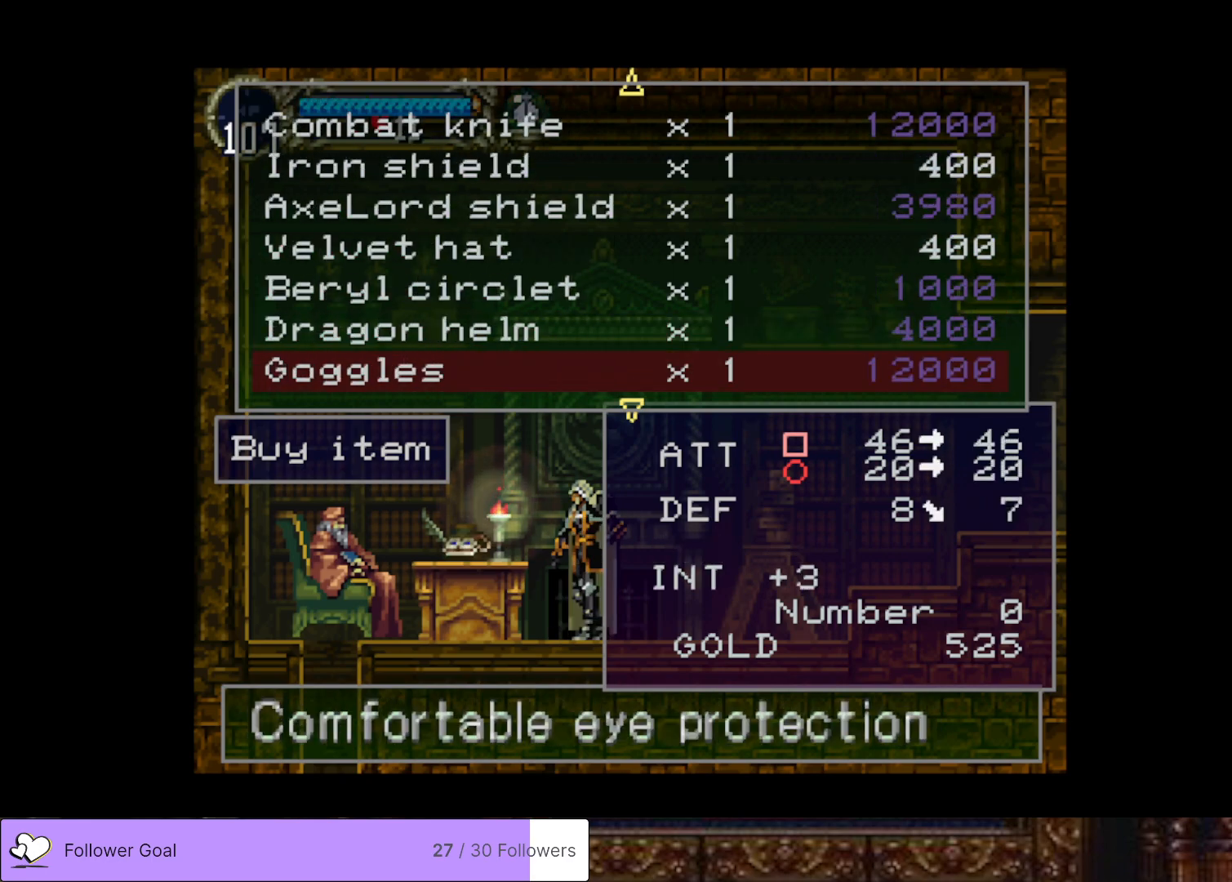
{"buttons": [], "right_stick": "center", "events": [[250, "DPAD_UP", "down"], [350, "DPAD_UP", "up"]]}
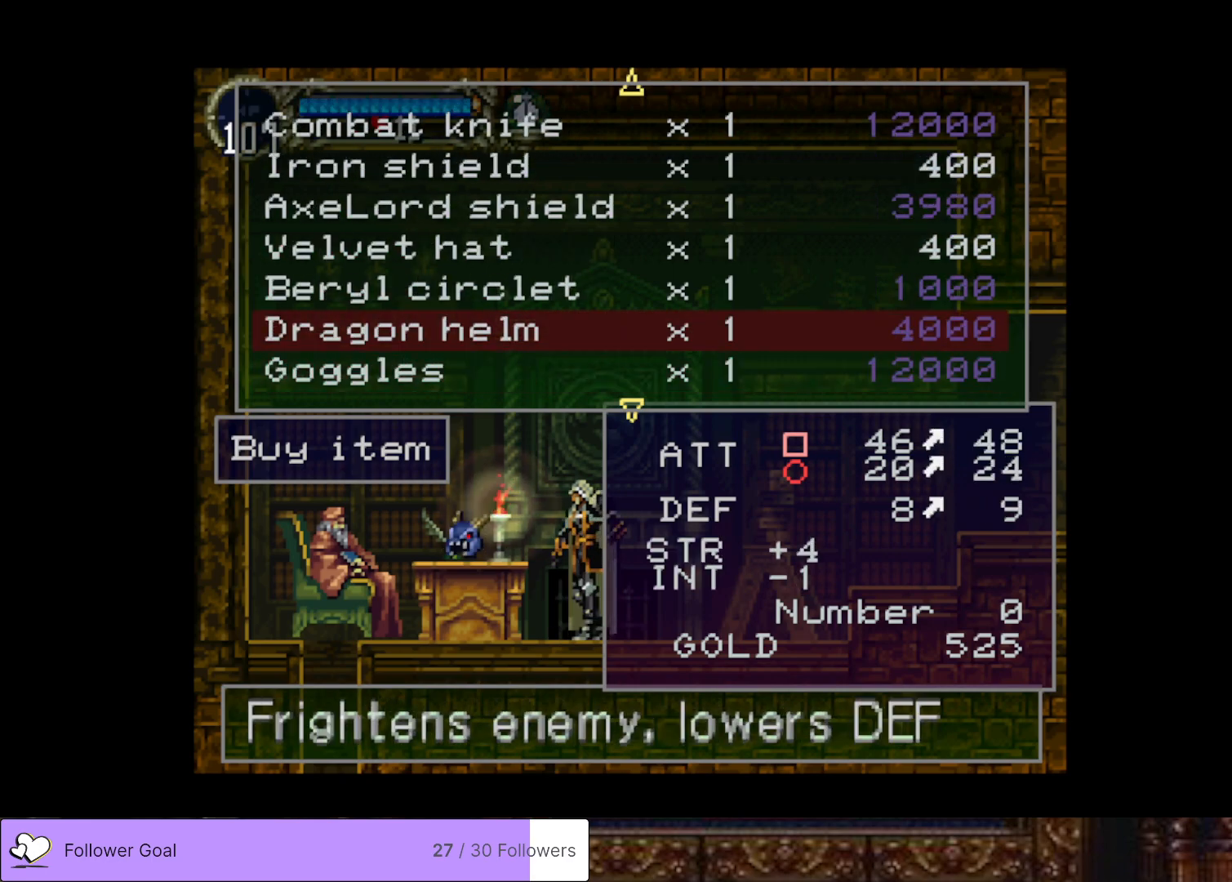
{"buttons": ["DPAD_DOWN"], "right_stick": "center", "events": [[167, "DPAD_DOWN", "down"], [300, "DPAD_DOWN", "up"], [467, "DPAD_DOWN", "down"]]}
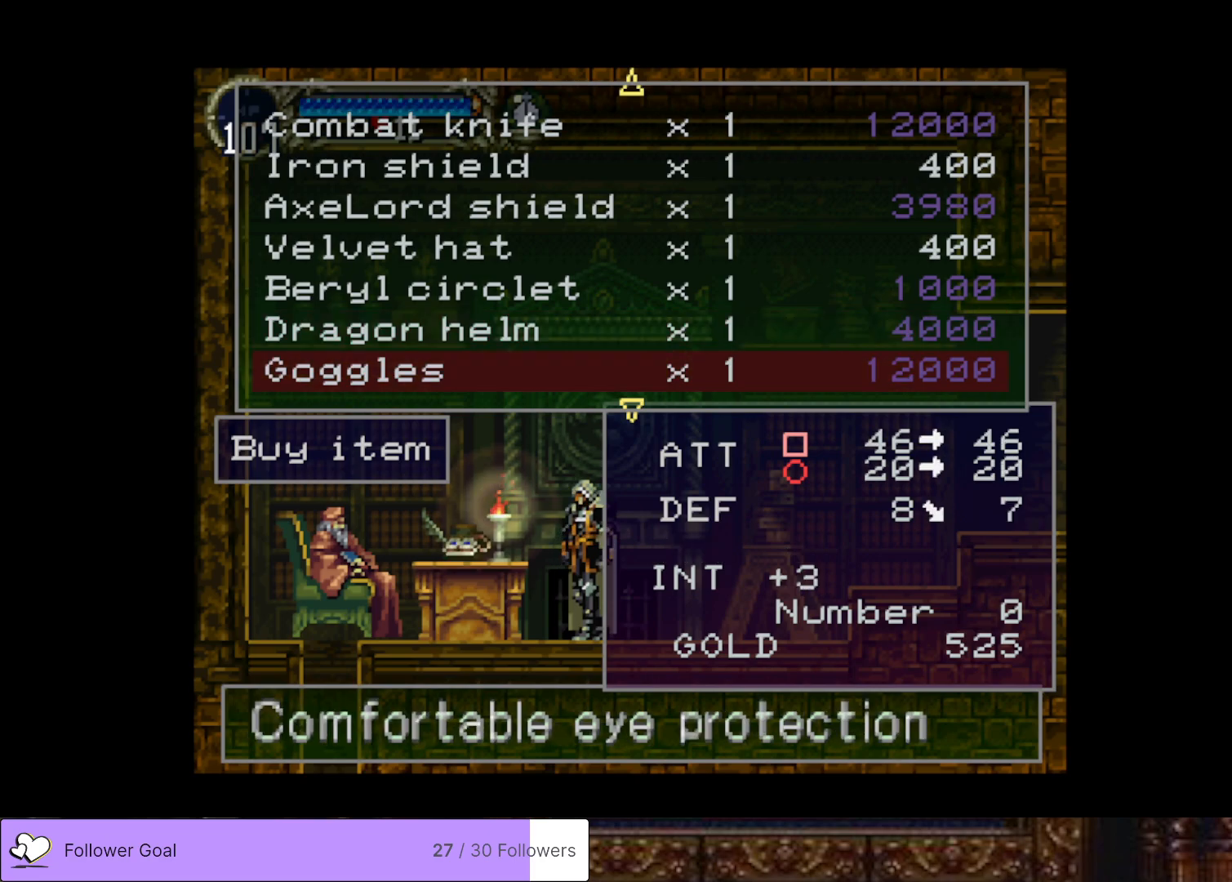
{"buttons": ["DPAD_UP"], "right_stick": "center", "events": [[133, "DPAD_DOWN", "up"], [467, "DPAD_UP", "down"]]}
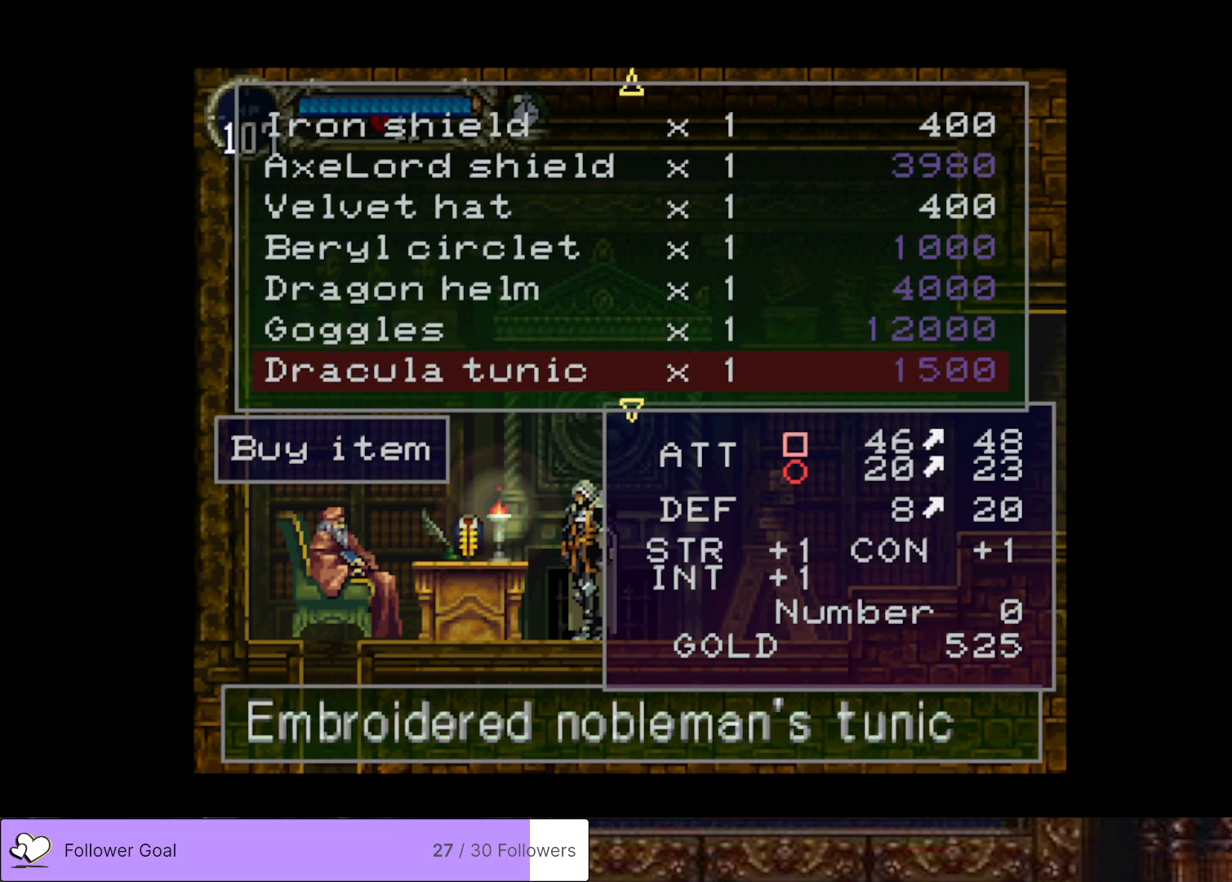
{"buttons": [], "right_stick": "center", "events": [[50, "DPAD_UP", "up"]]}
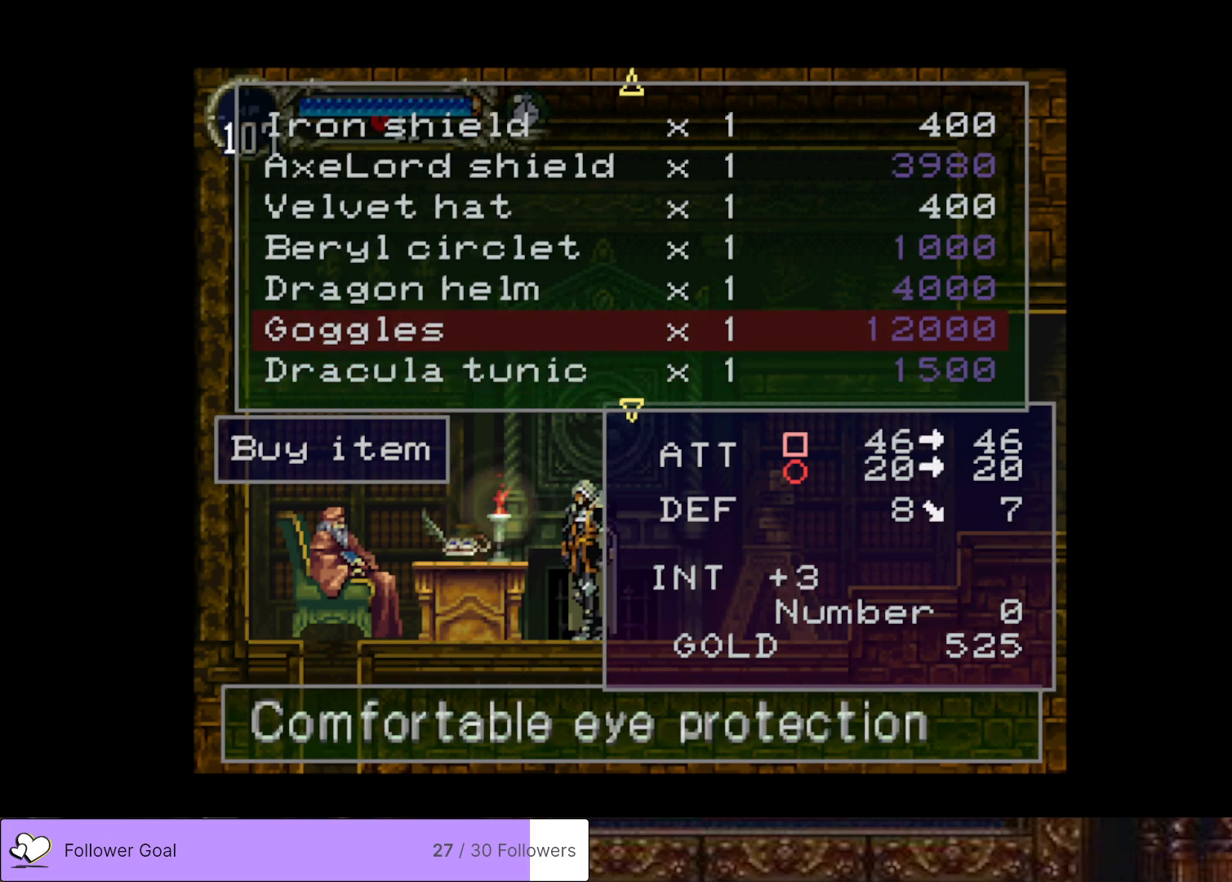
{"buttons": [], "right_stick": "center", "events": [[100, "DPAD_DOWN", "down"], [250, "DPAD_DOWN", "up"]]}
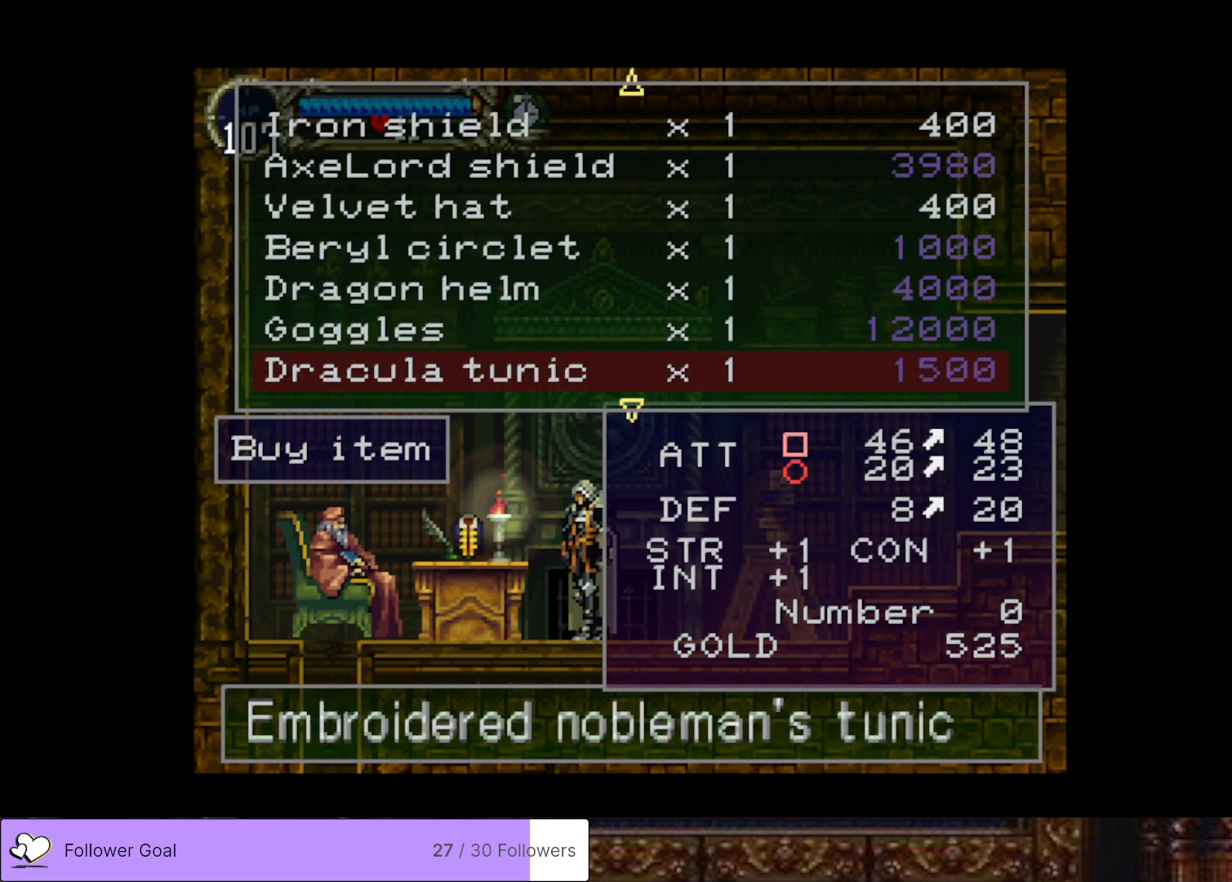
{"buttons": [], "right_stick": "center", "events": []}
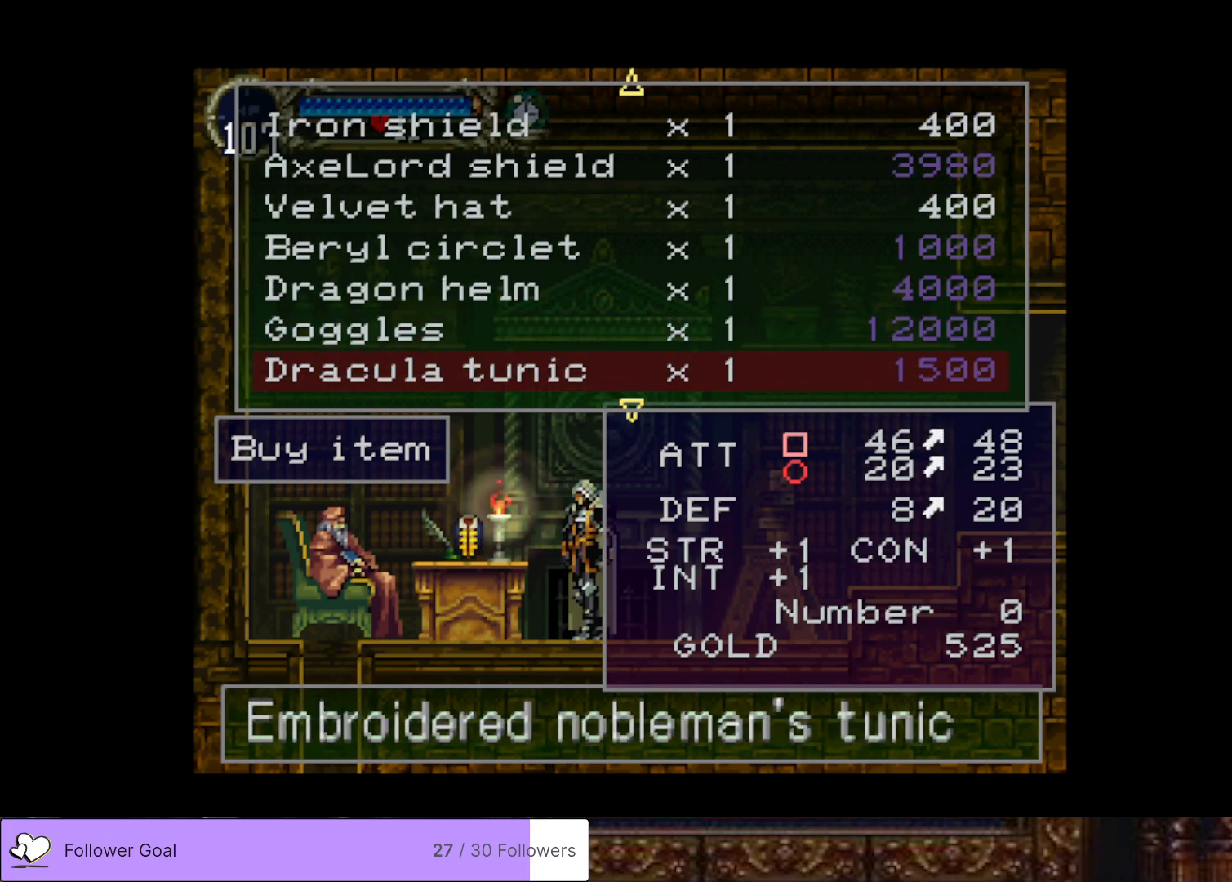
{"buttons": [], "right_stick": "center", "events": []}
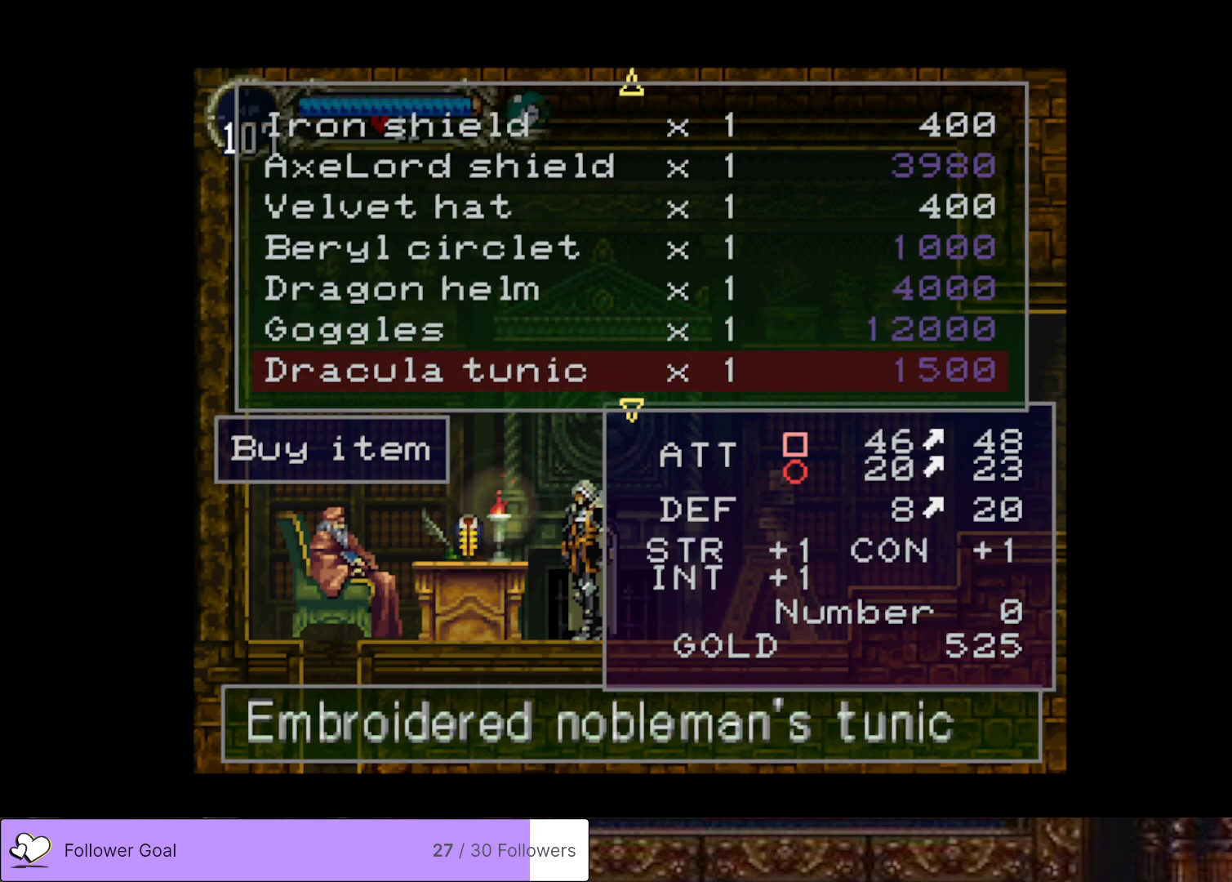
{"buttons": [], "right_stick": "center", "events": [[100, "DPAD_UP", "down"], [200, "DPAD_UP", "up"]]}
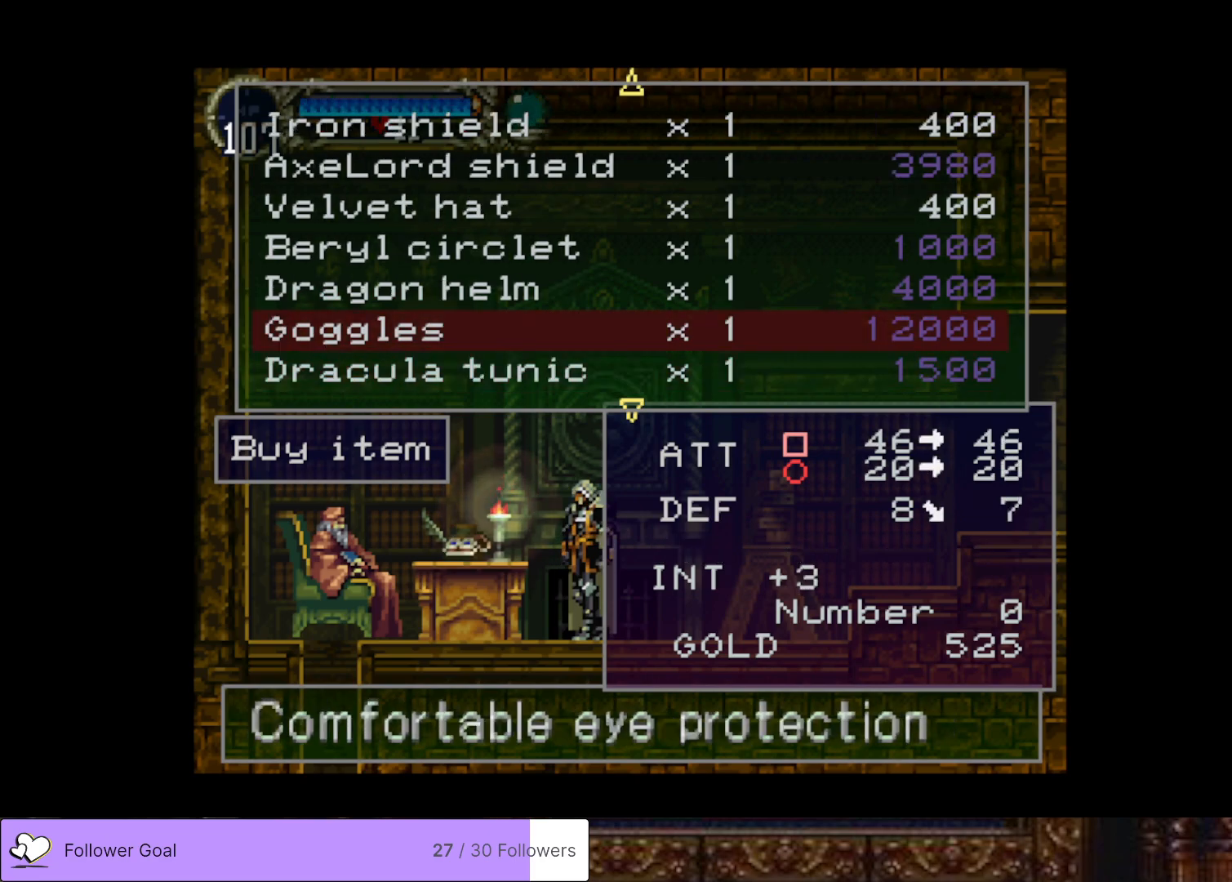
{"buttons": [], "right_stick": "center", "events": [[33, "DPAD_DOWN", "down"], [150, "DPAD_DOWN", "up"], [250, "DPAD_DOWN", "down"], [383, "DPAD_DOWN", "up"]]}
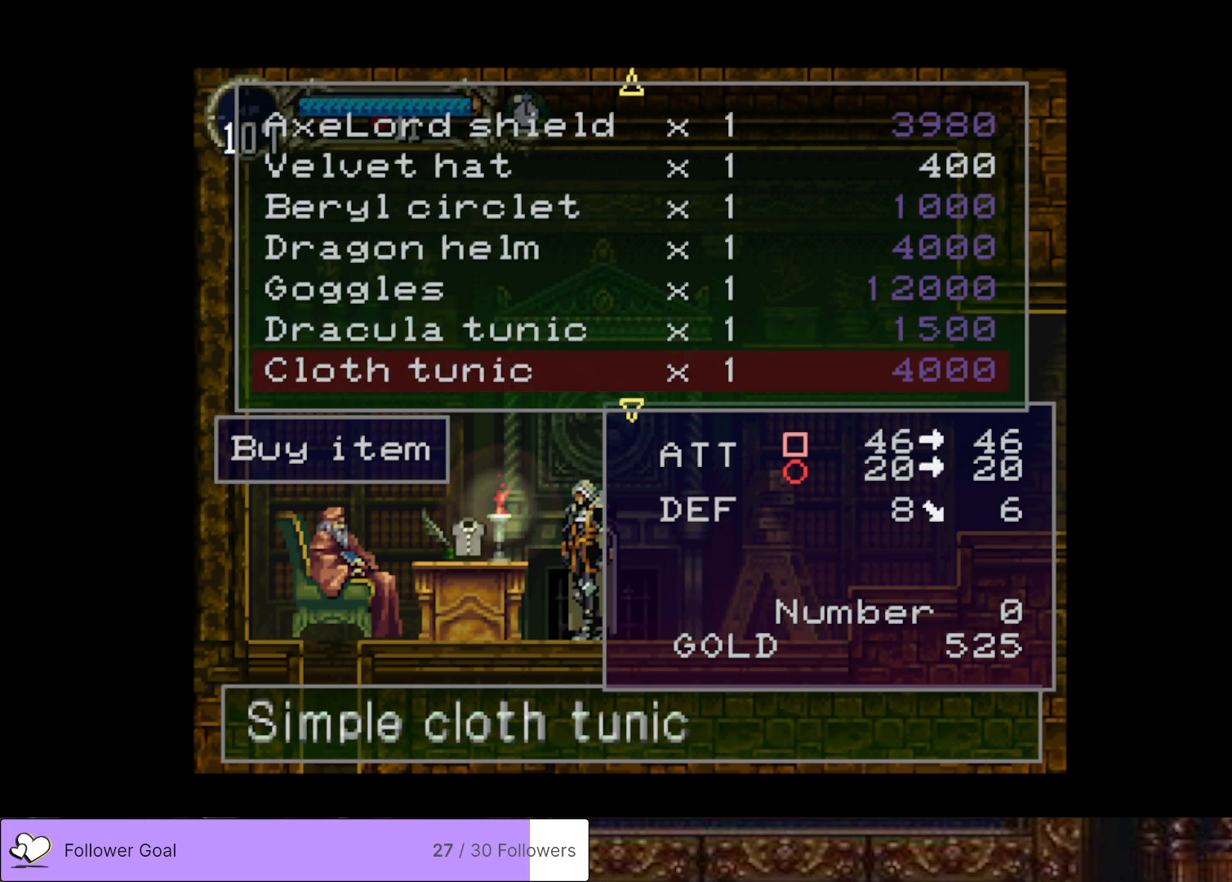
{"buttons": [], "right_stick": "center", "events": [[167, "DPAD_DOWN", "down"], [300, "DPAD_DOWN", "up"]]}
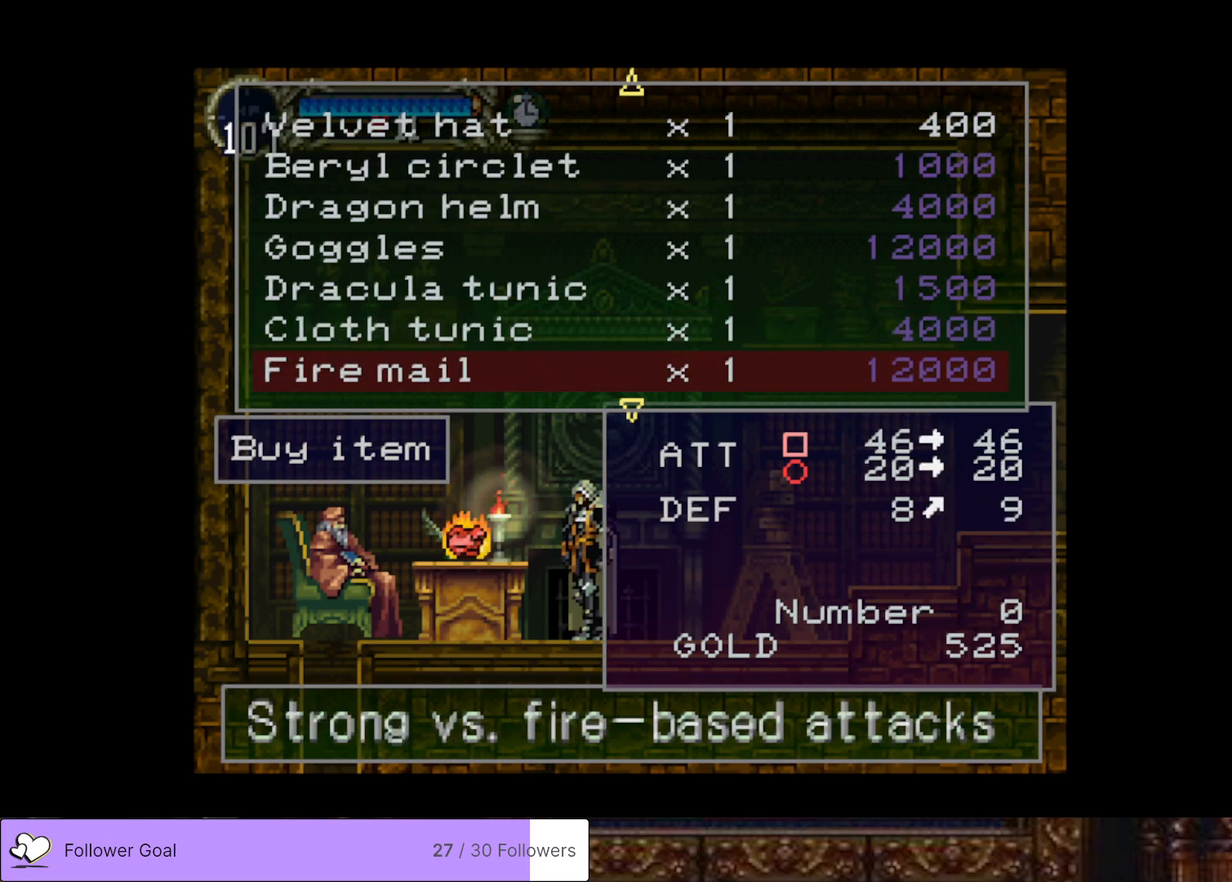
{"buttons": ["DPAD_DOWN"], "right_stick": "center", "events": [[66, "DPAD_DOWN", "down"], [183, "DPAD_DOWN", "up"], [367, "DPAD_DOWN", "down"]]}
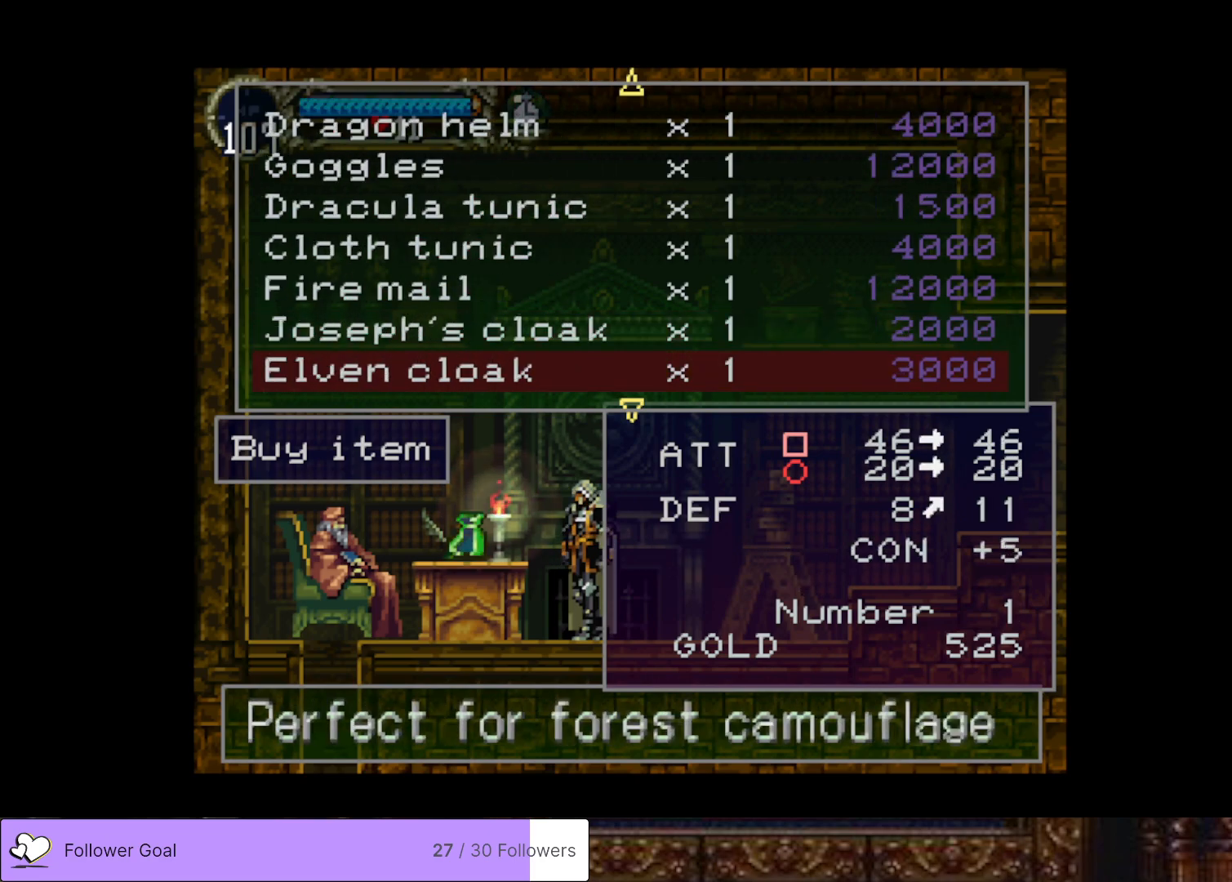
{"buttons": ["DPAD_UP"], "right_stick": "center", "events": [[17, "DPAD_DOWN", "up"], [384, "DPAD_UP", "down"]]}
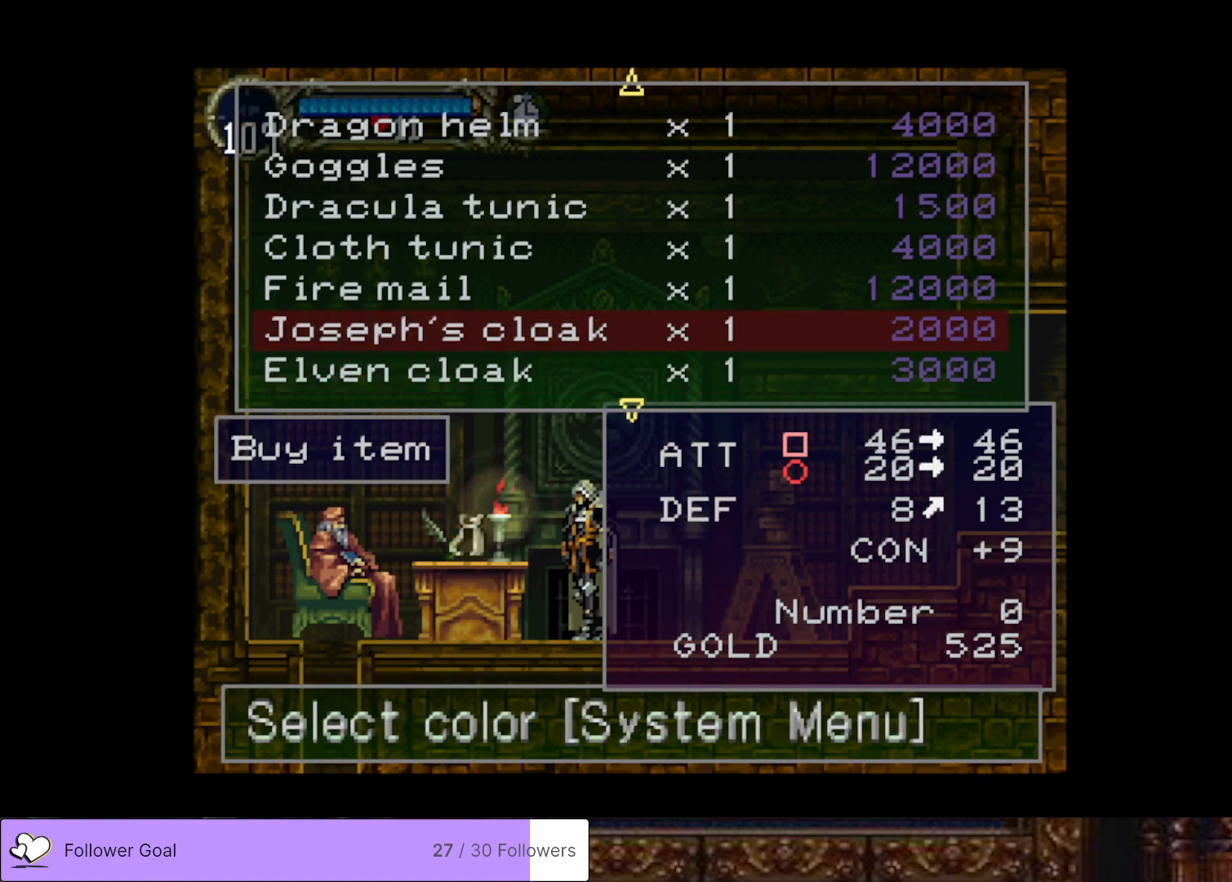
{"buttons": [], "right_stick": "center", "events": [[16, "DPAD_UP", "up"], [317, "DPAD_DOWN", "down"], [450, "DPAD_DOWN", "up"]]}
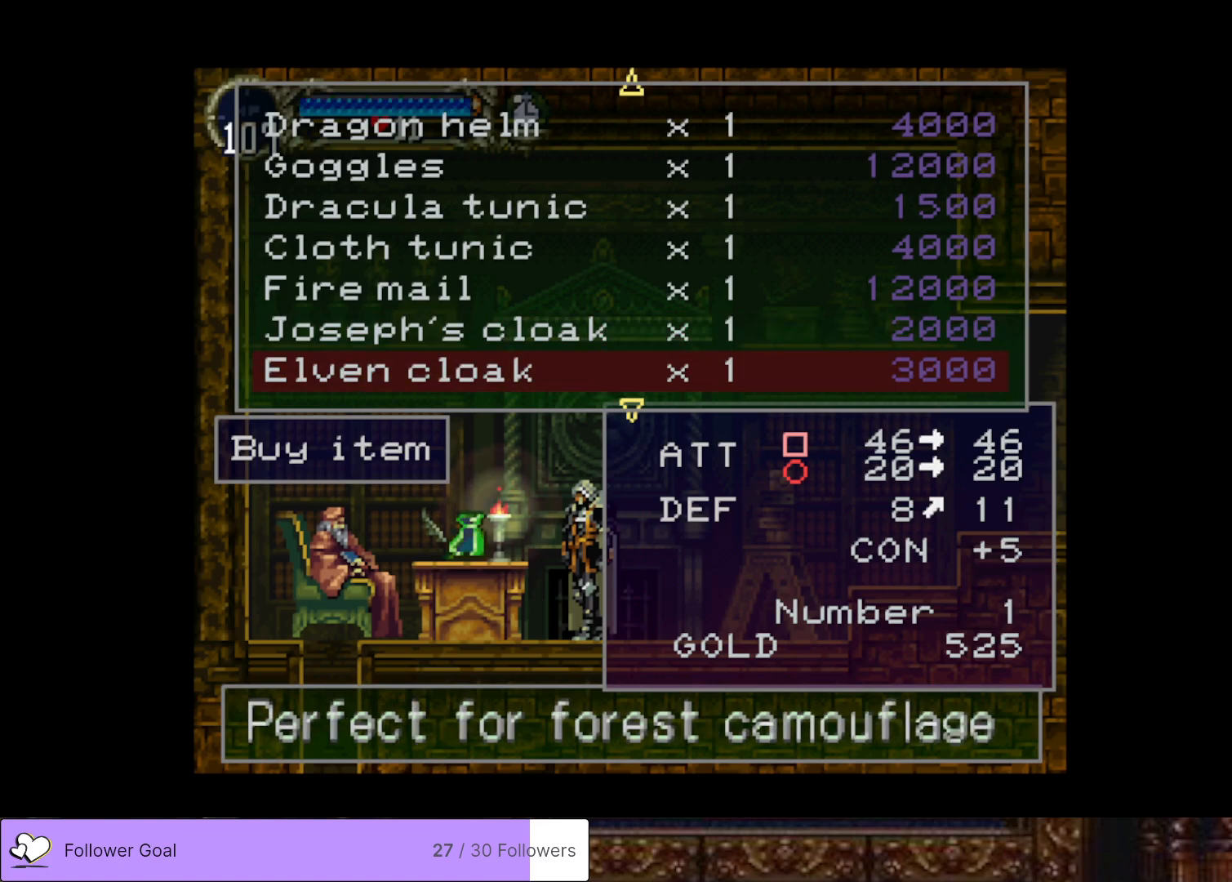
{"buttons": ["DPAD_DOWN"], "right_stick": "center", "events": [[184, "DPAD_DOWN", "down"], [351, "DPAD_DOWN", "up"], [501, "DPAD_DOWN", "down"]]}
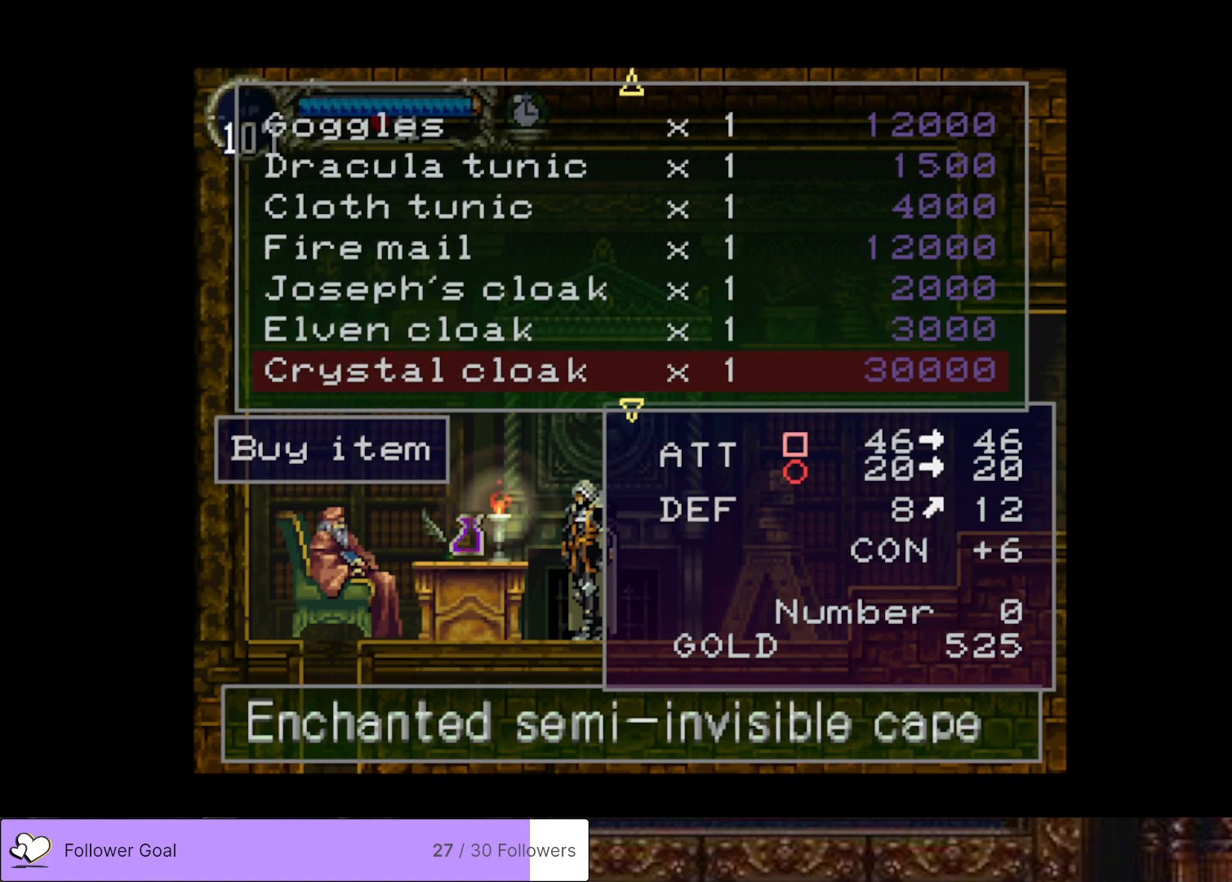
{"buttons": ["DPAD_DOWN"], "right_stick": "center", "events": [[150, "DPAD_DOWN", "up"], [484, "DPAD_DOWN", "down"]]}
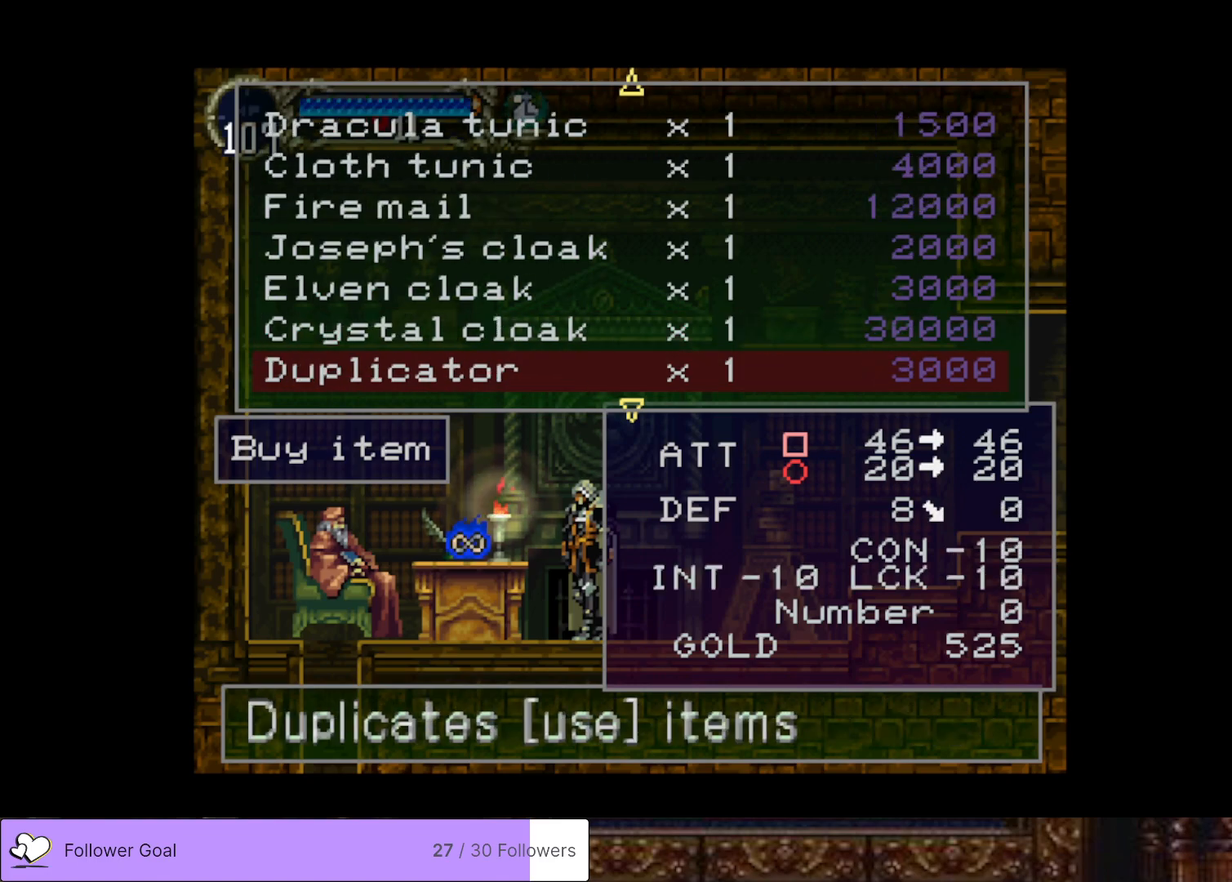
{"buttons": ["DPAD_UP"], "right_stick": "center", "events": [[117, "DPAD_DOWN", "up"], [484, "DPAD_UP", "down"]]}
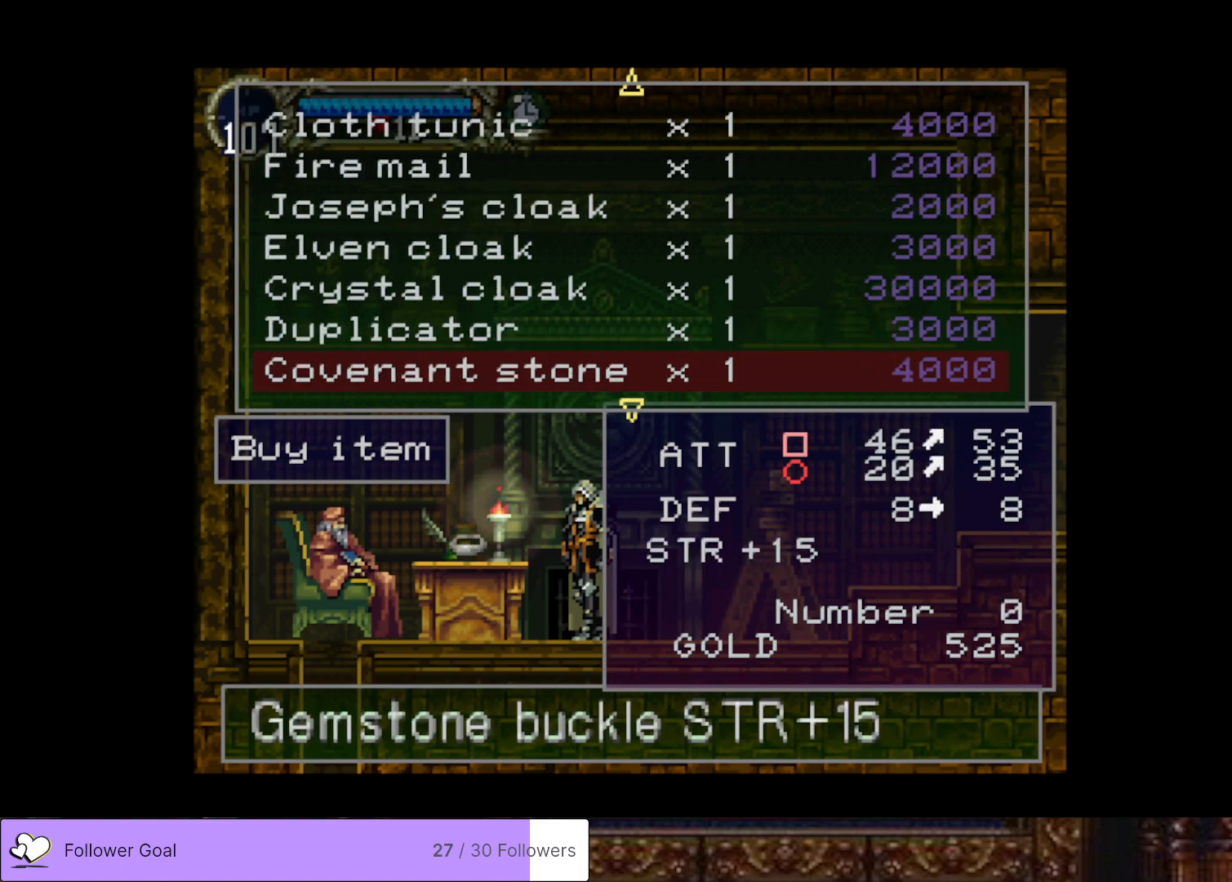
{"buttons": [], "right_stick": "center", "events": [[83, "DPAD_UP", "up"]]}
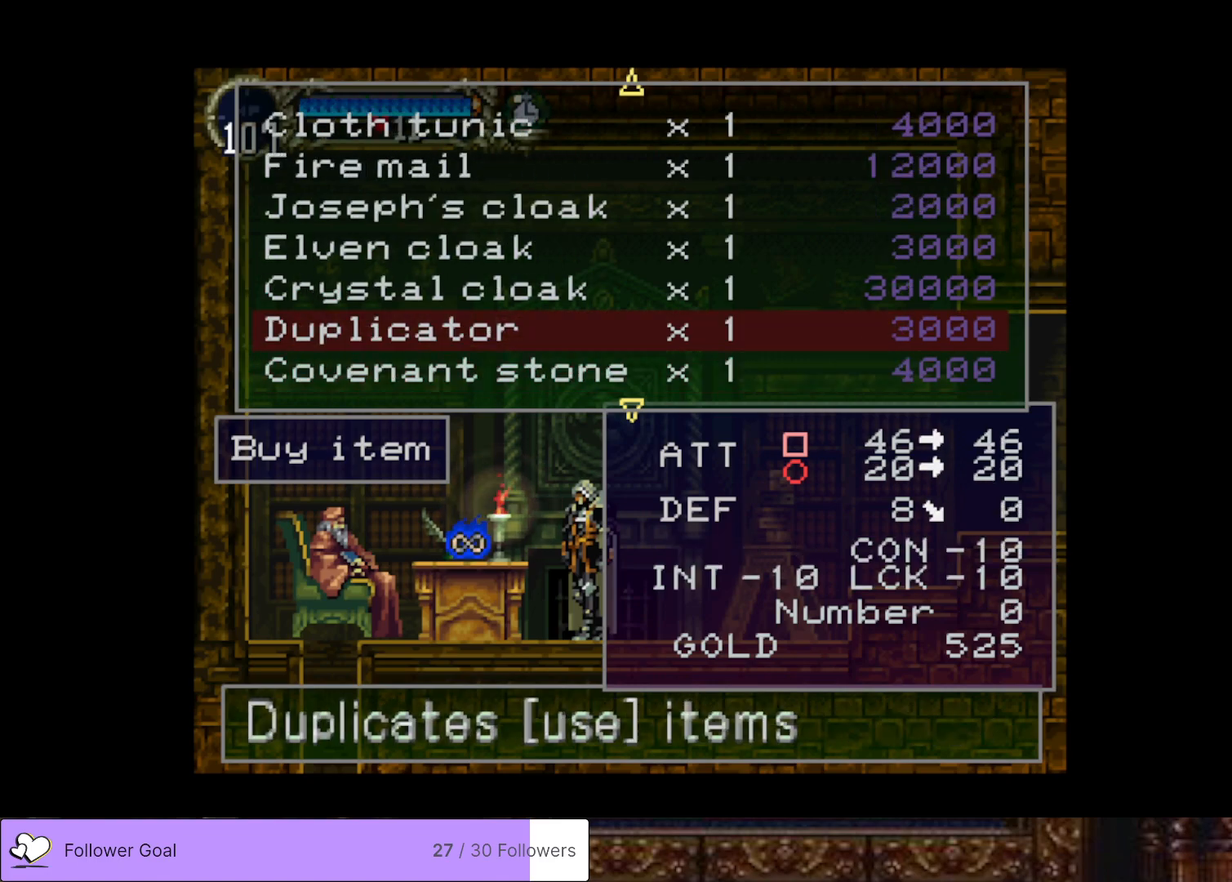
{"buttons": [], "right_stick": "center", "events": []}
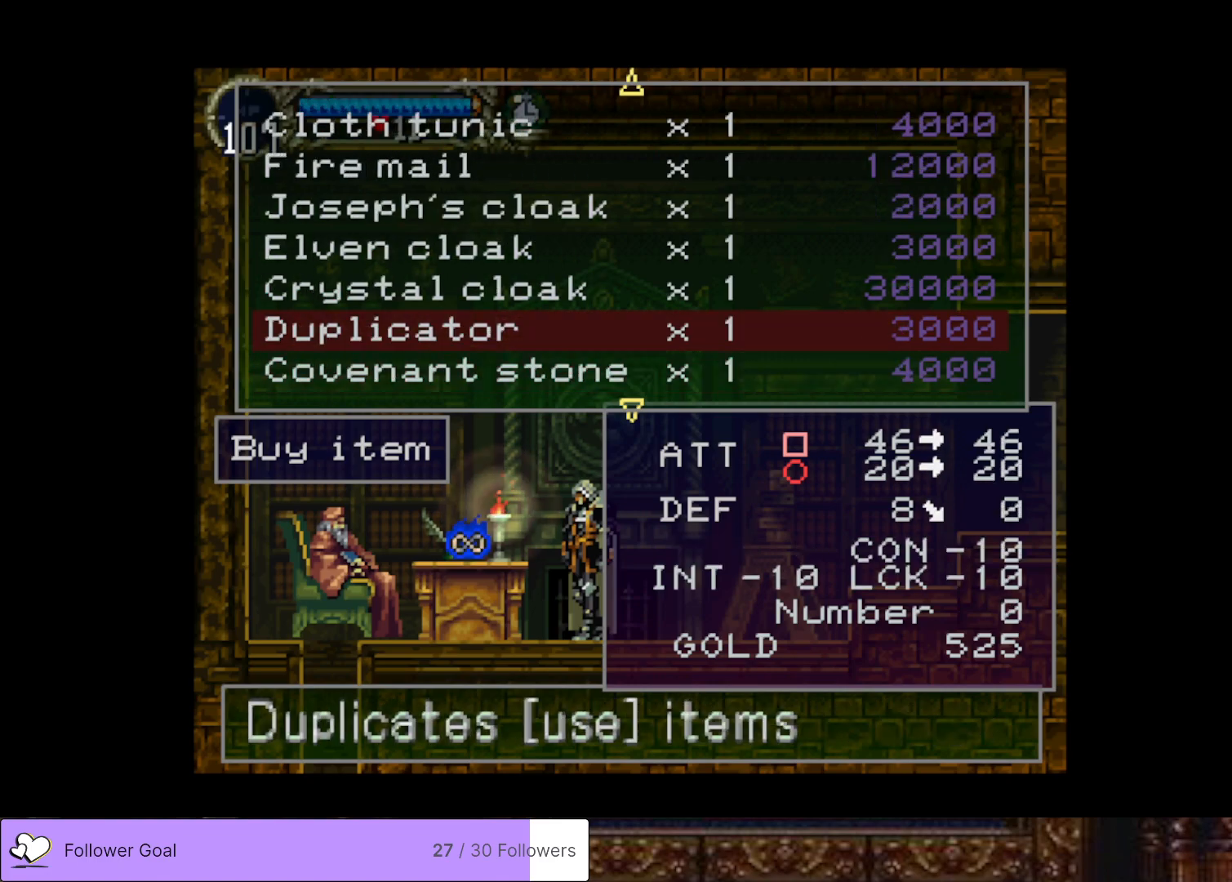
{"buttons": [], "right_stick": "center", "events": []}
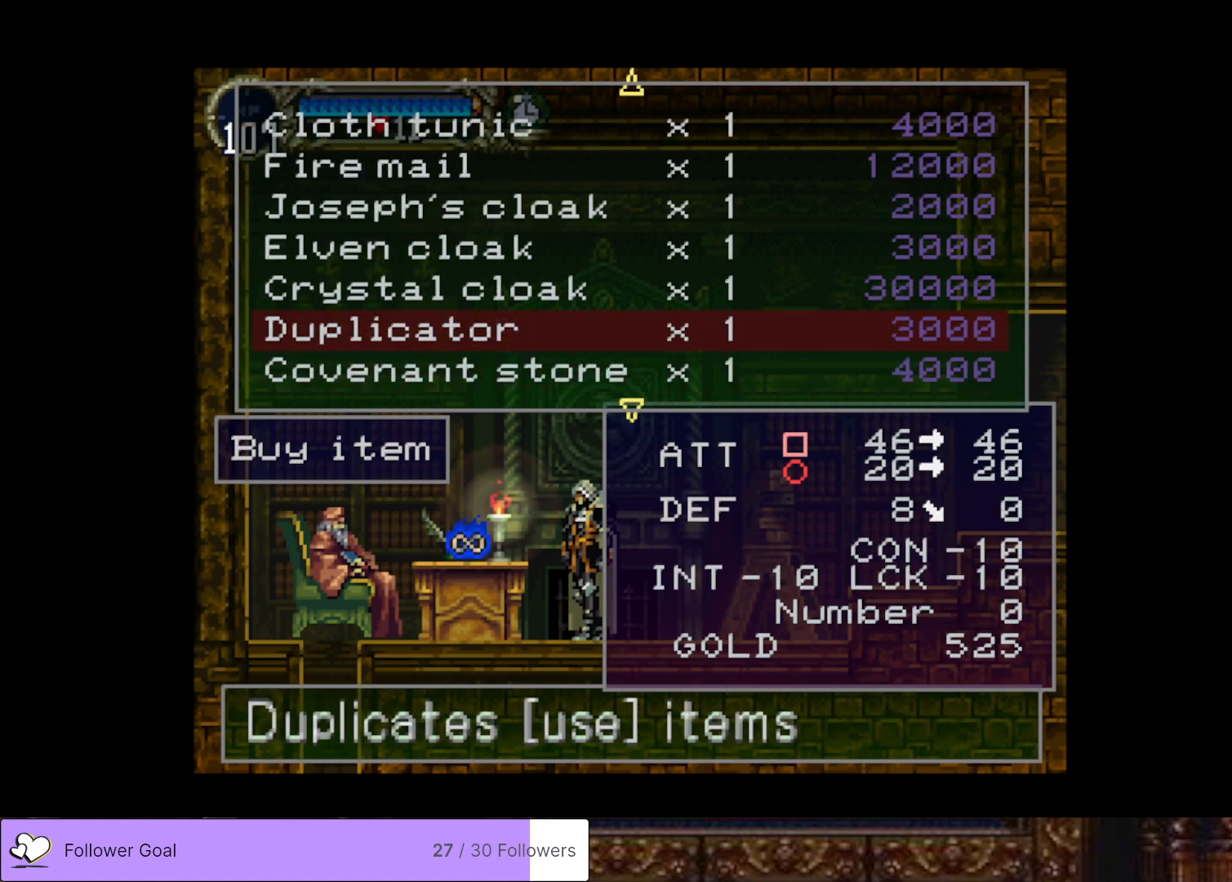
{"buttons": [], "right_stick": "center", "events": [[284, "DPAD_DOWN", "down"], [417, "DPAD_DOWN", "up"]]}
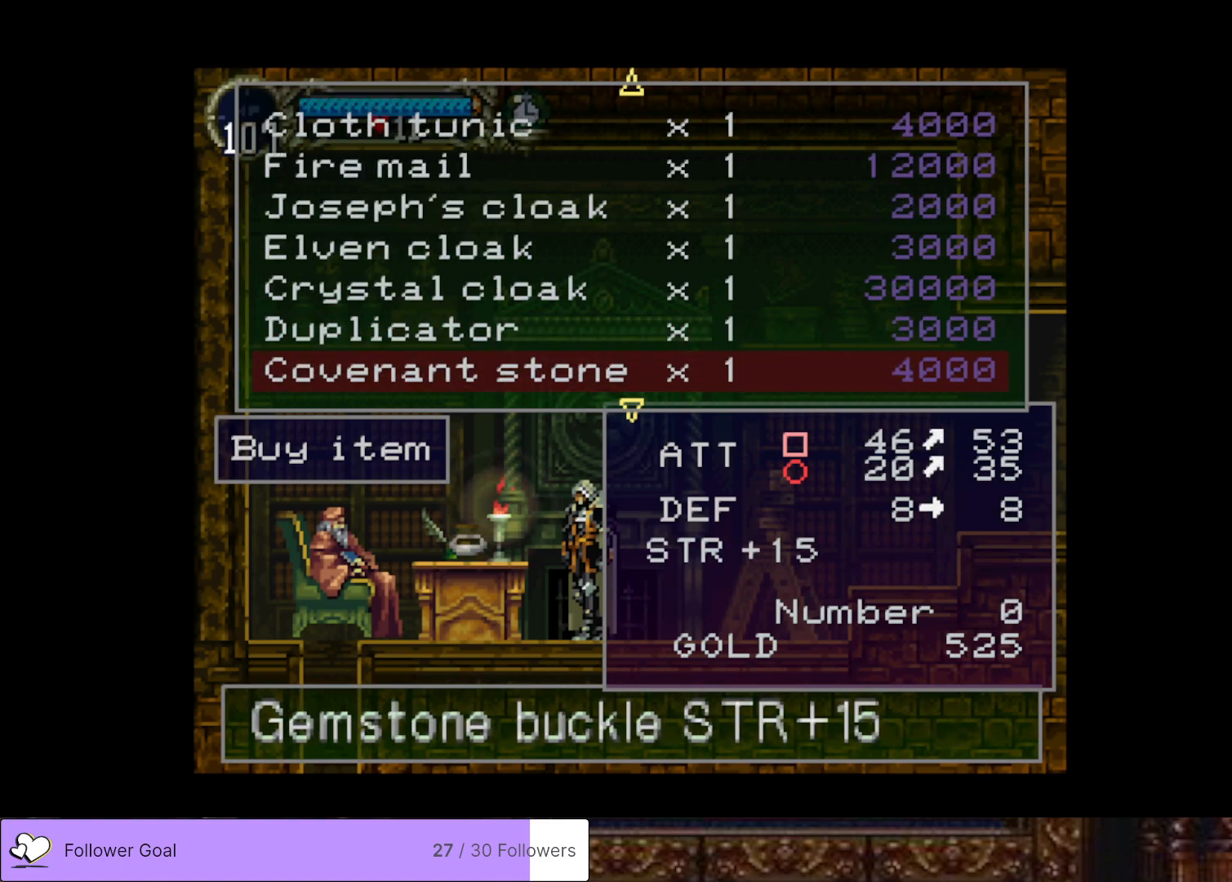
{"buttons": [], "right_stick": "center", "events": []}
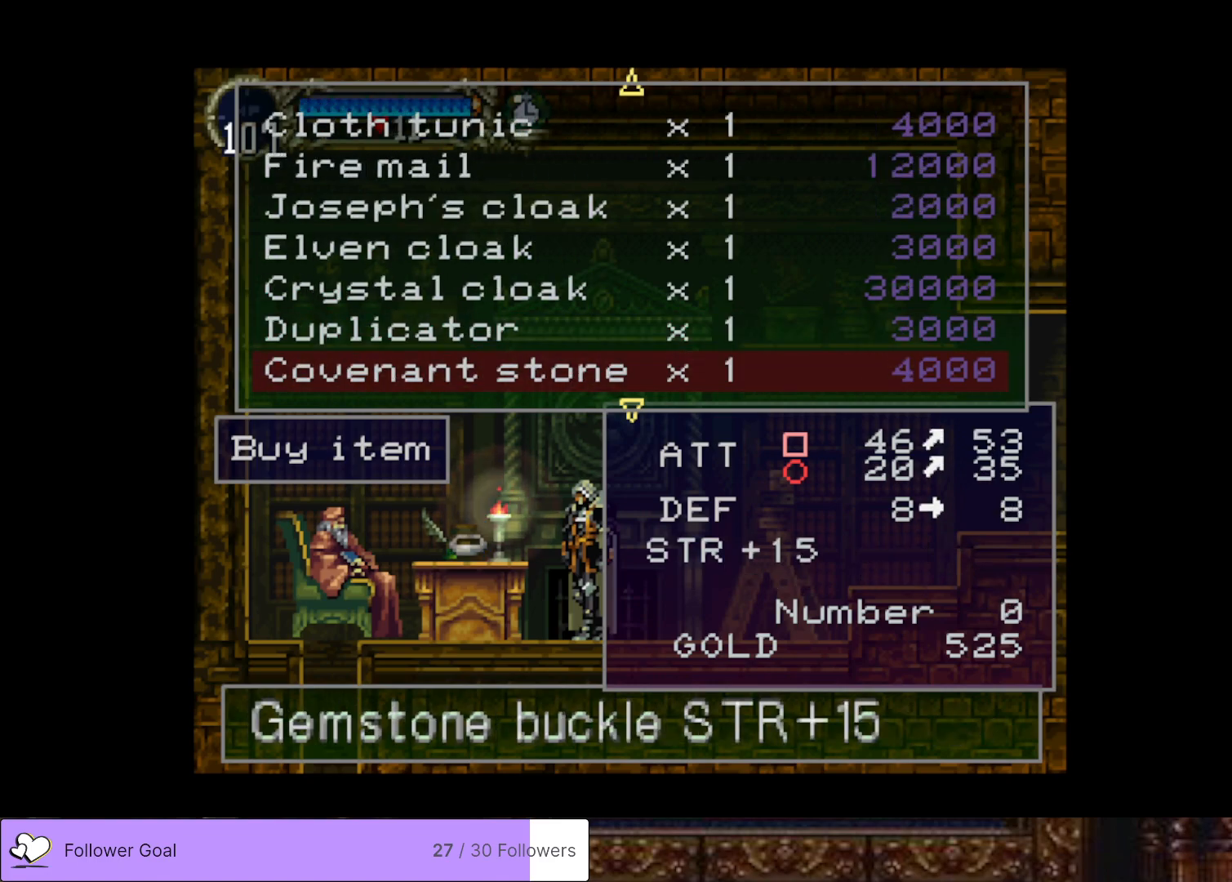
{"buttons": [], "right_stick": "center", "events": [[300, "DPAD_DOWN", "down"], [451, "DPAD_DOWN", "up"]]}
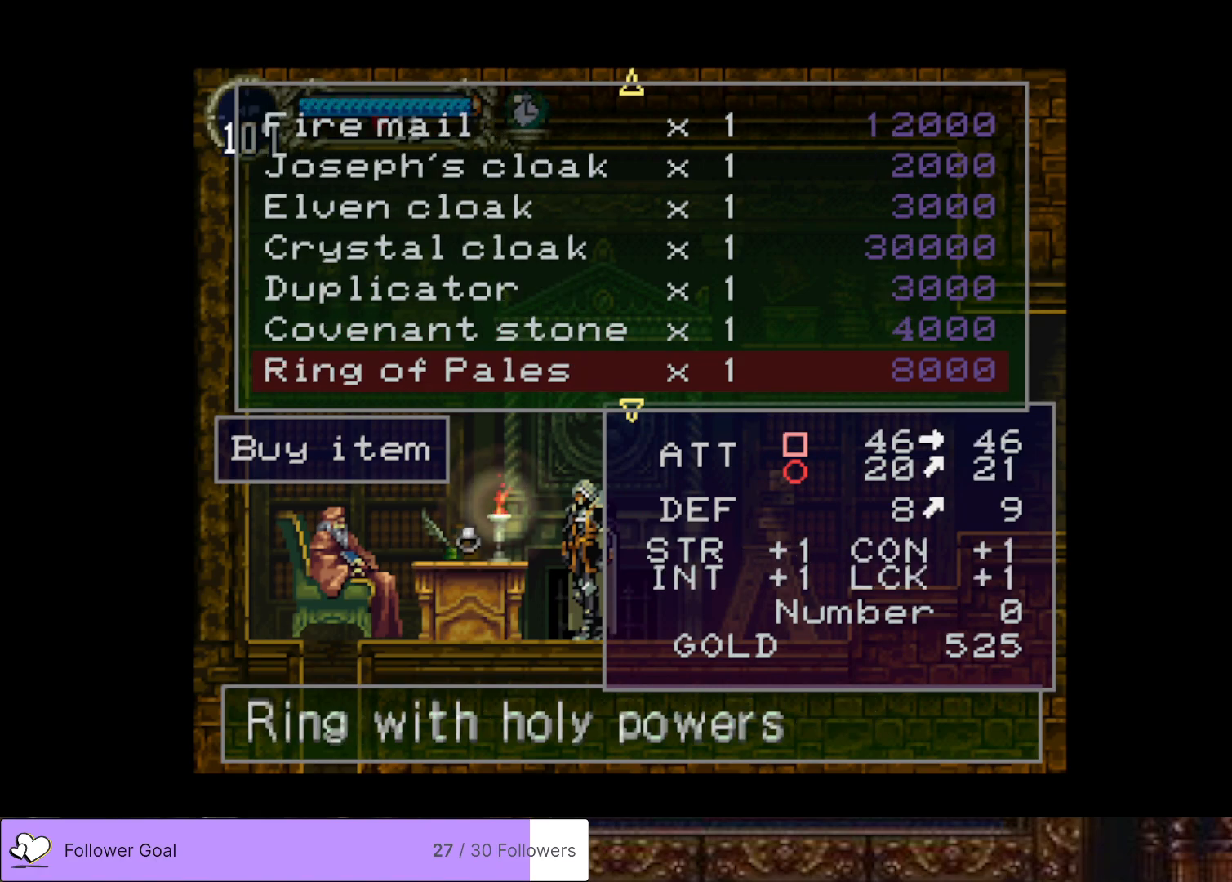
{"buttons": [], "right_stick": "center", "events": [[116, "DPAD_DOWN", "down"], [250, "DPAD_DOWN", "up"]]}
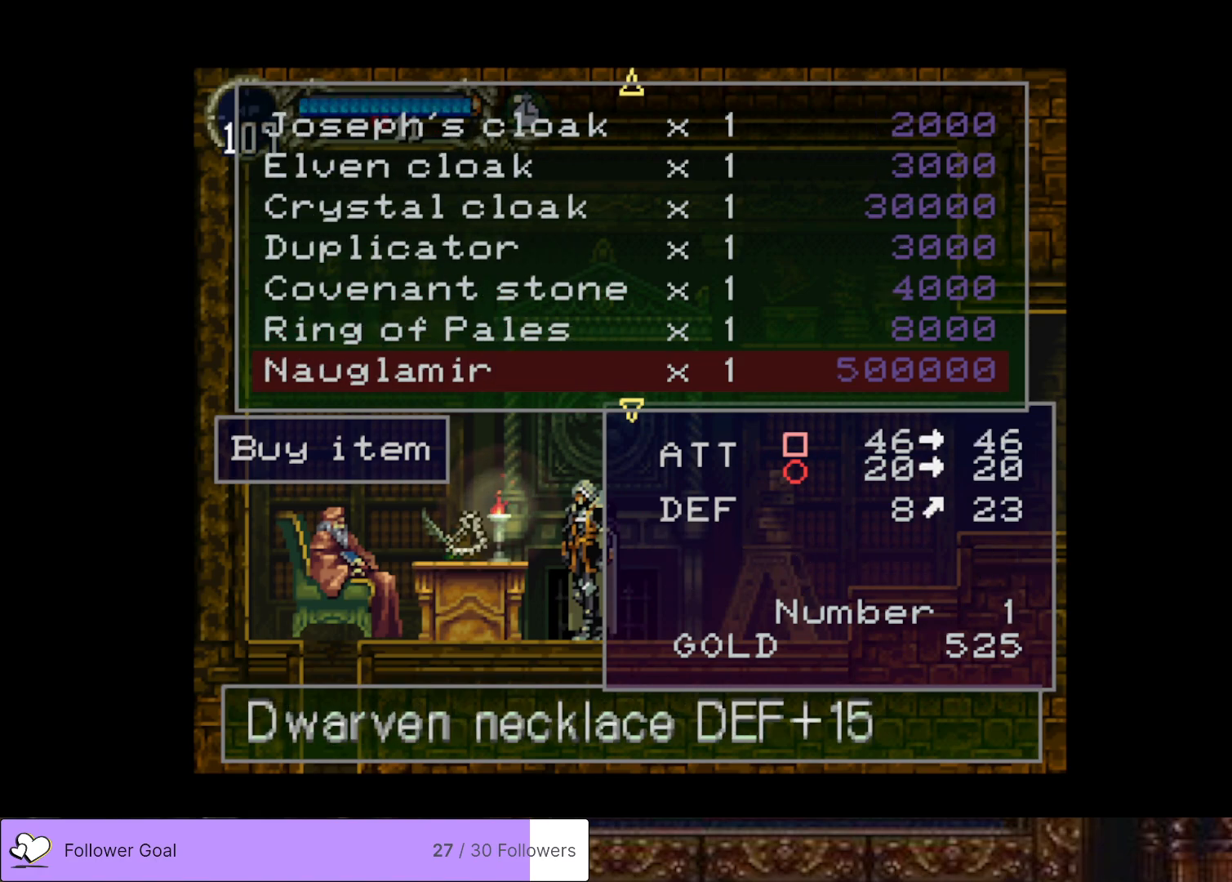
{"buttons": [], "right_stick": "center", "events": [[150, "DPAD_DOWN", "down"], [351, "DPAD_DOWN", "up"]]}
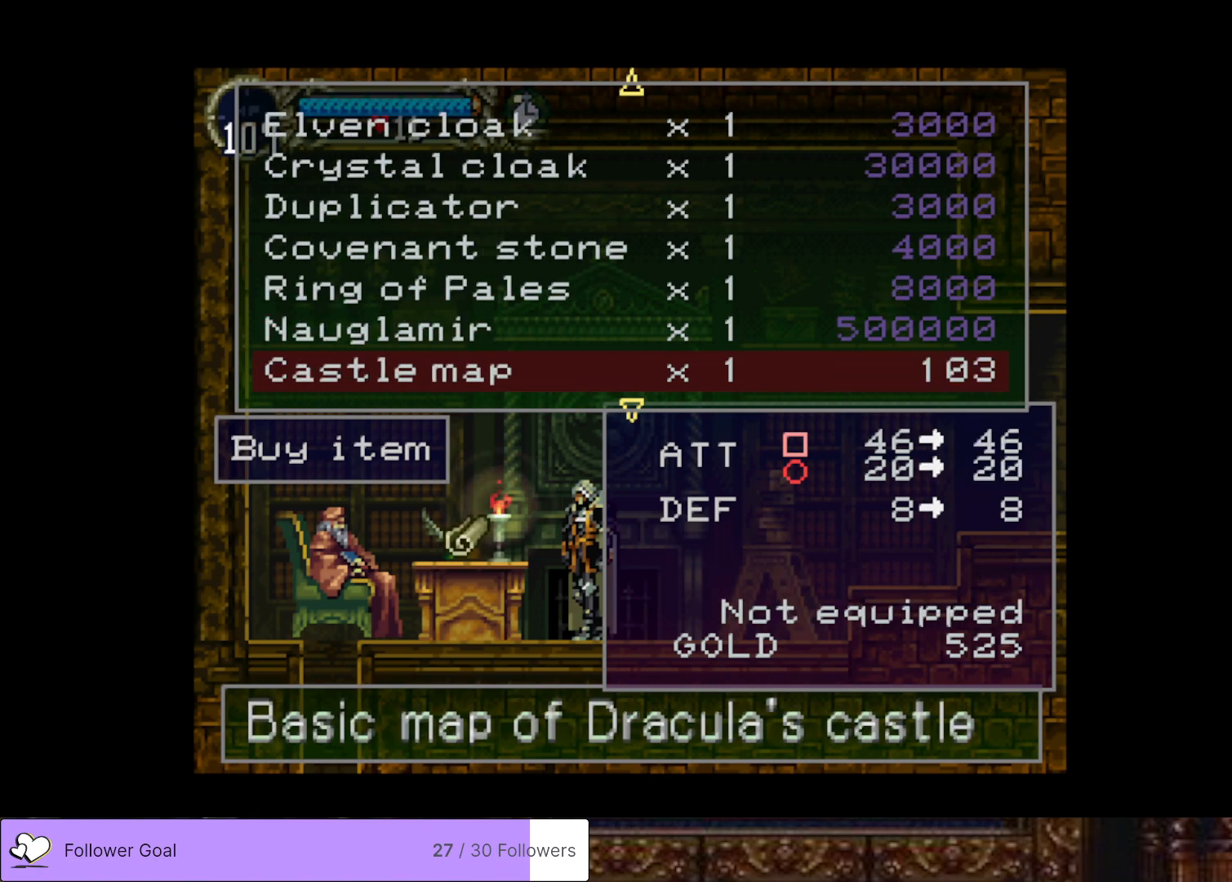
{"buttons": [], "right_stick": "center", "events": [[250, "DPAD_DOWN", "down"], [383, "DPAD_DOWN", "up"]]}
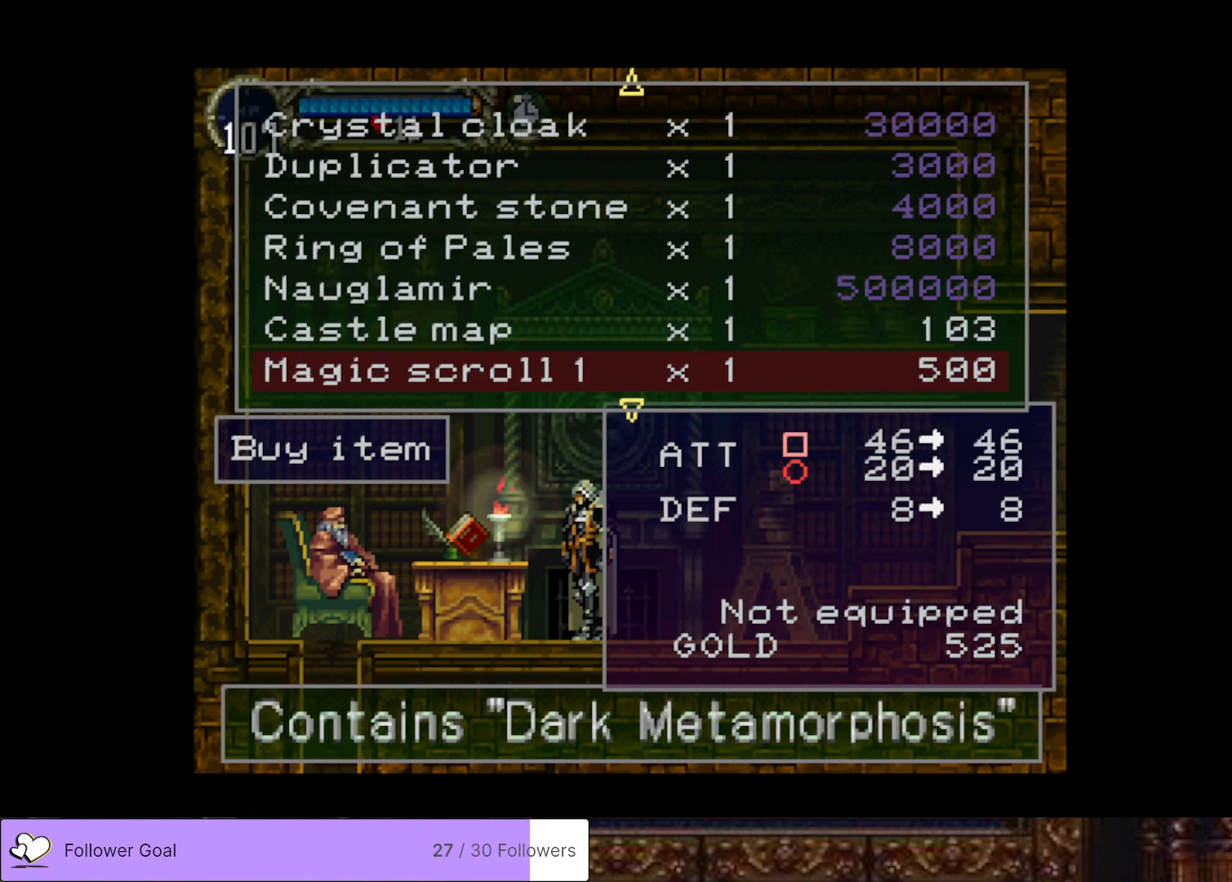
{"buttons": [], "right_stick": "center", "events": [[351, "DPAD_UP", "down"], [434, "DPAD_UP", "up"]]}
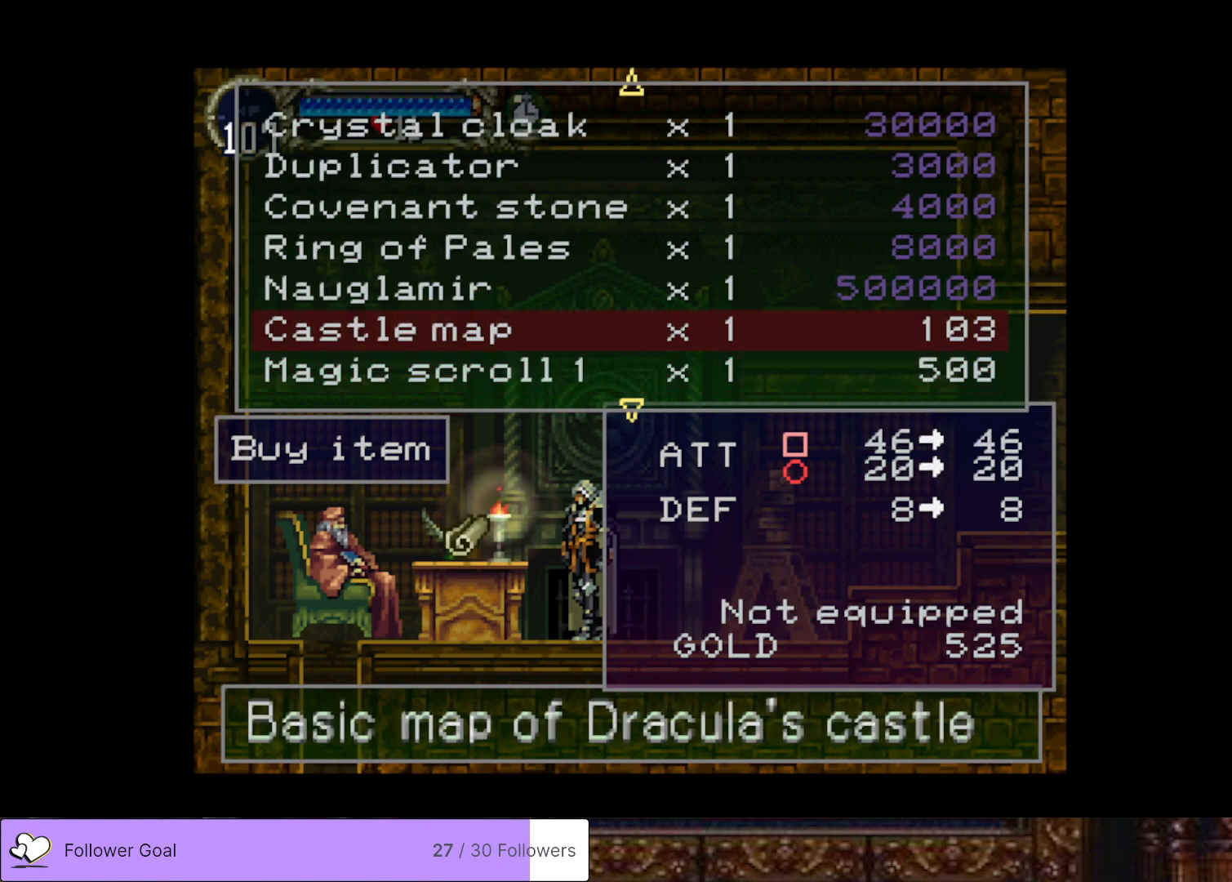
{"buttons": [], "right_stick": "center", "events": [[33, "CROSS", "down"], [183, "CROSS", "up"]]}
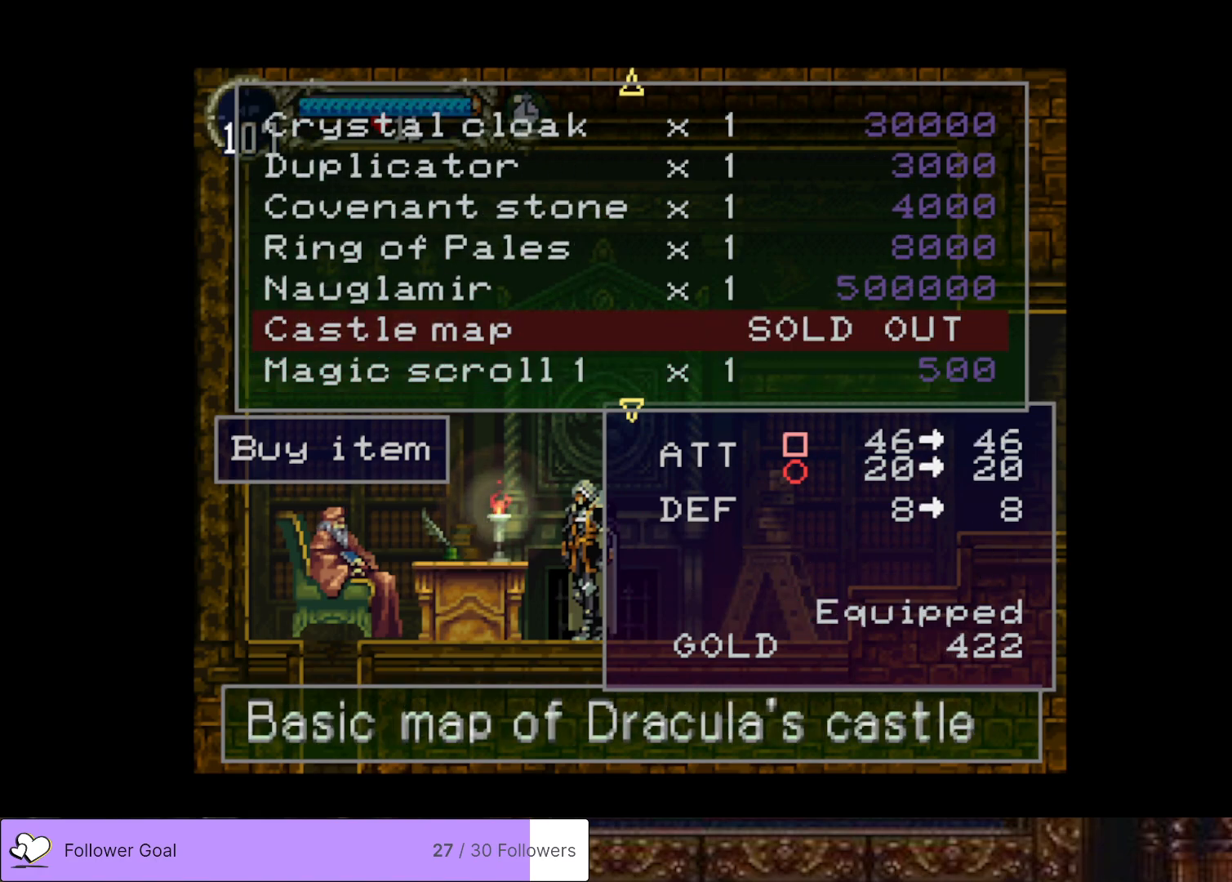
{"buttons": ["TRIANGLE"], "right_stick": "center", "events": [[134, "CIRCLE", "down"], [234, "CIRCLE", "up"], [401, "TRIANGLE", "down"]]}
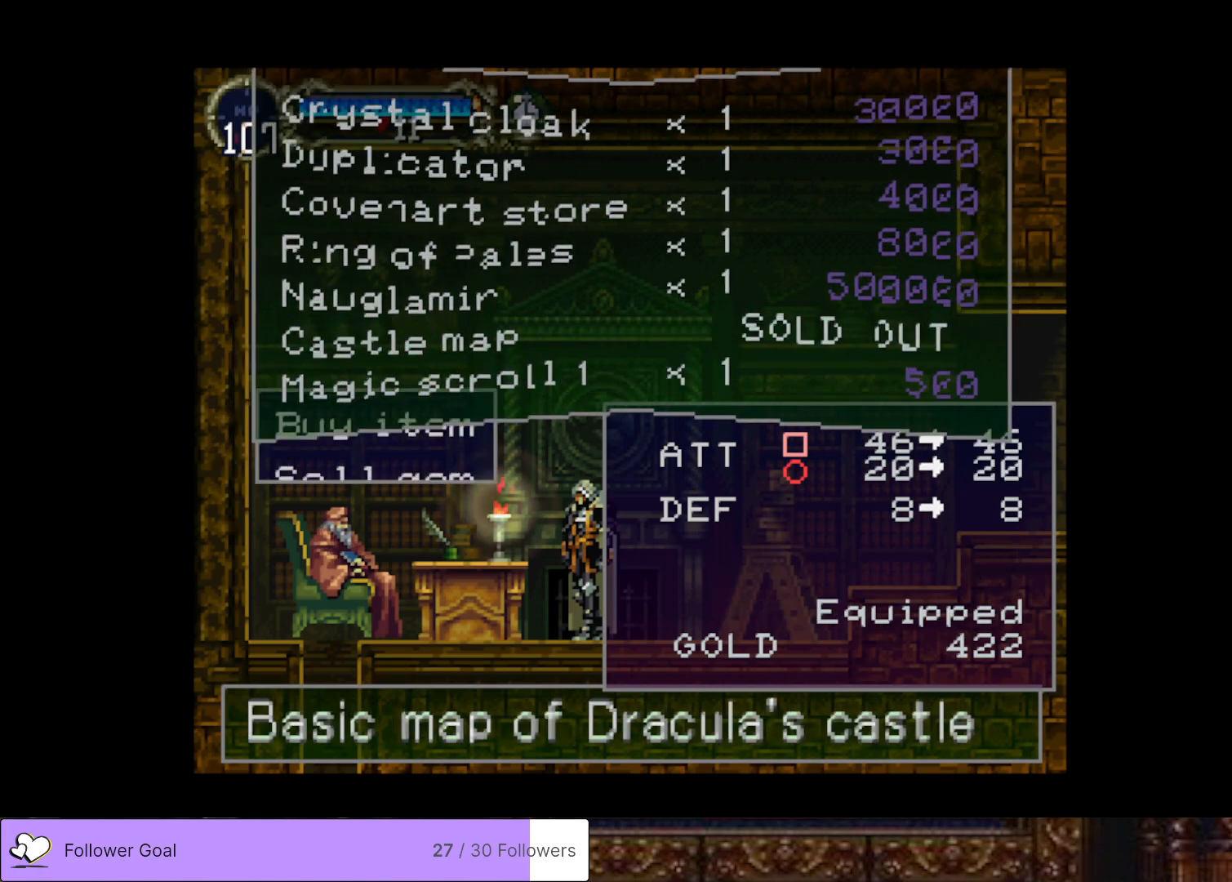
{"buttons": [], "right_stick": "center", "events": [[16, "TRIANGLE", "up"], [100, "TRIANGLE", "down"], [233, "TRIANGLE", "up"], [333, "TRIANGLE", "down"], [467, "TRIANGLE", "up"]]}